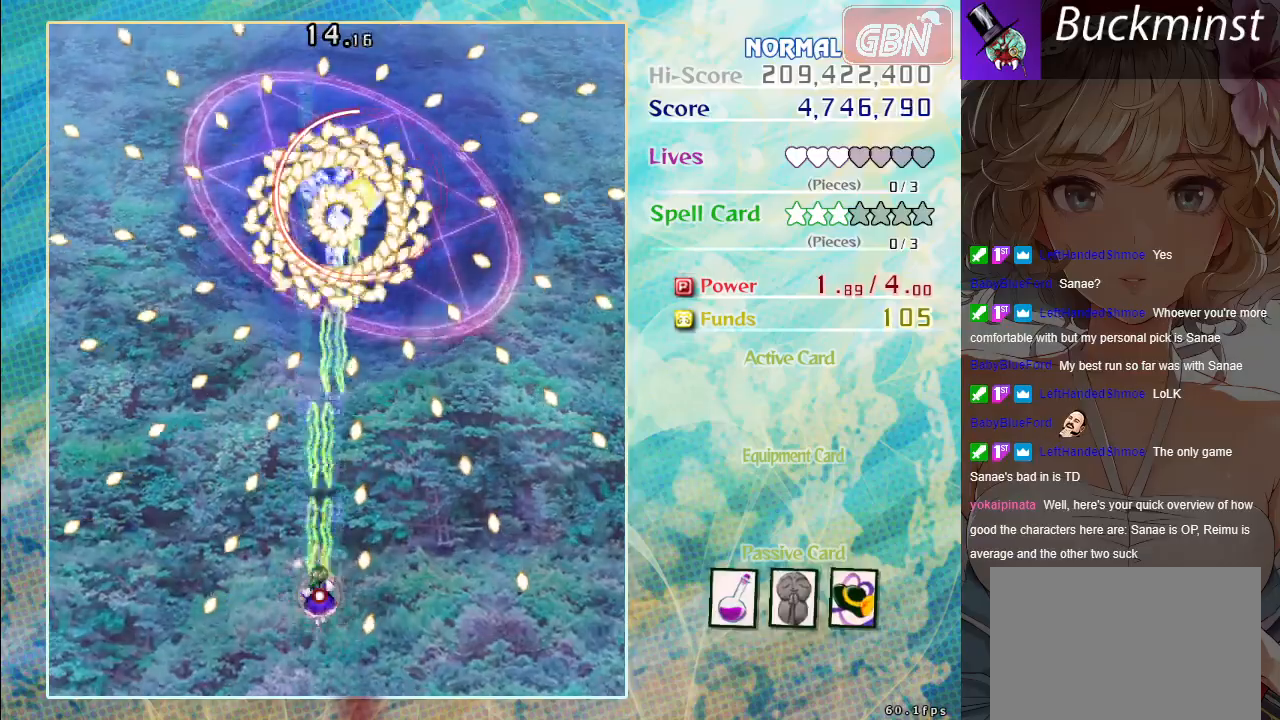
Gameplay with a controller (Xbox layout); each line is a JSON object with the inputs held at the frame after it. "events" lists button and stick changes between this image and that frame as [ms after this image, input, new state], when the widget could be followed in between. Not read: right_stick.
{"buttons": ["A", "X"], "left_stick": "left", "events": [[433, "left_stick", "left"]]}
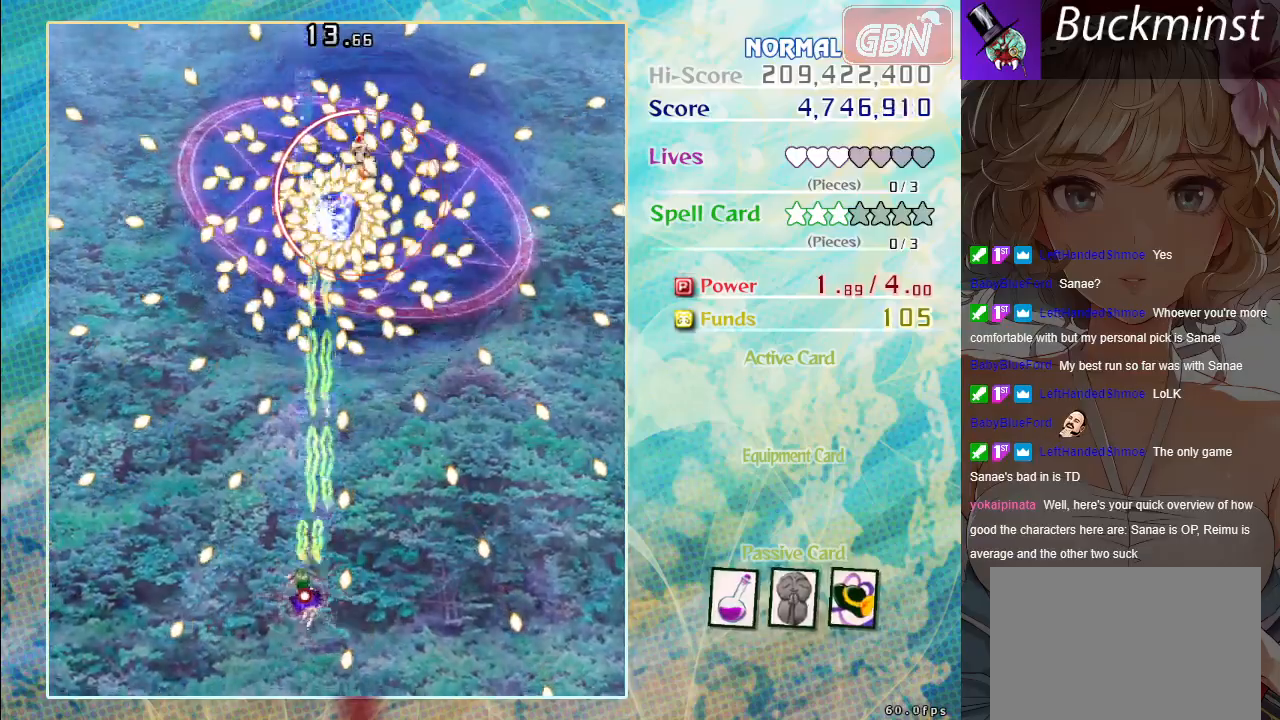
{"buttons": ["A", "X"], "left_stick": "right", "events": [[83, "left_stick", "center"], [283, "left_stick", "down-right"], [467, "left_stick", "right"]]}
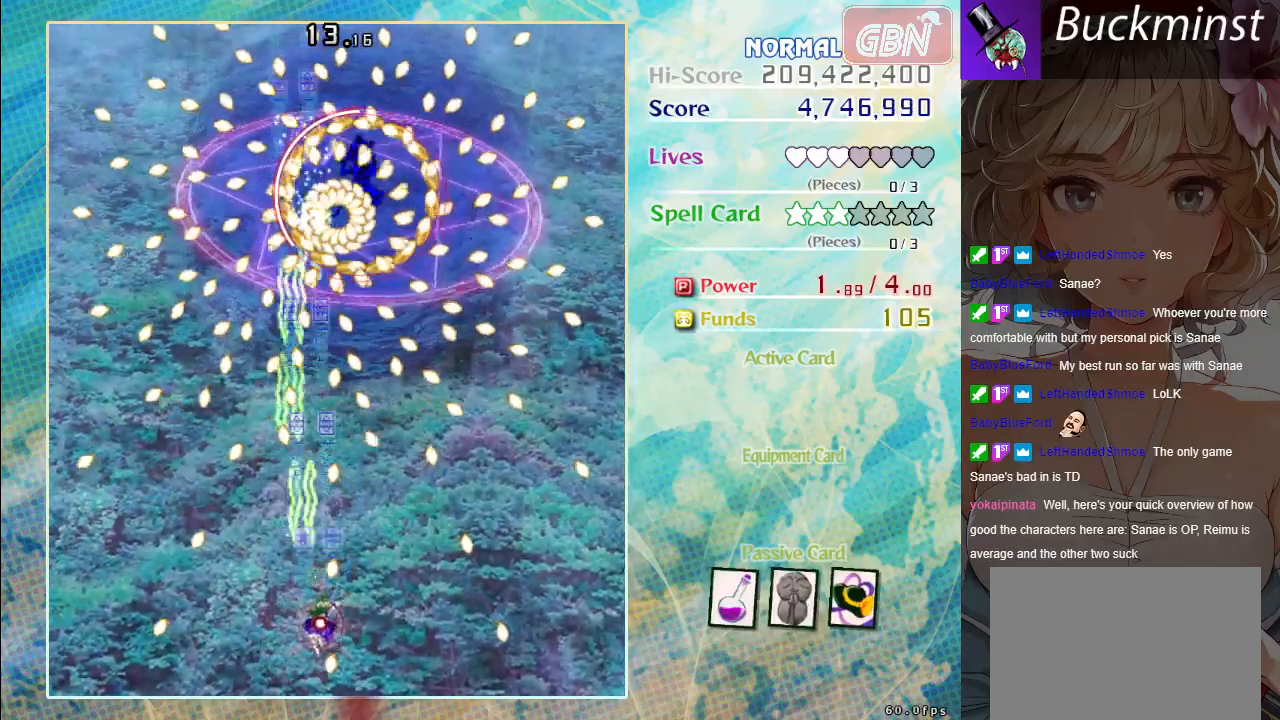
{"buttons": ["A", "X"], "left_stick": "up", "events": [[167, "left_stick", "center"], [333, "left_stick", "right"], [450, "left_stick", "up"]]}
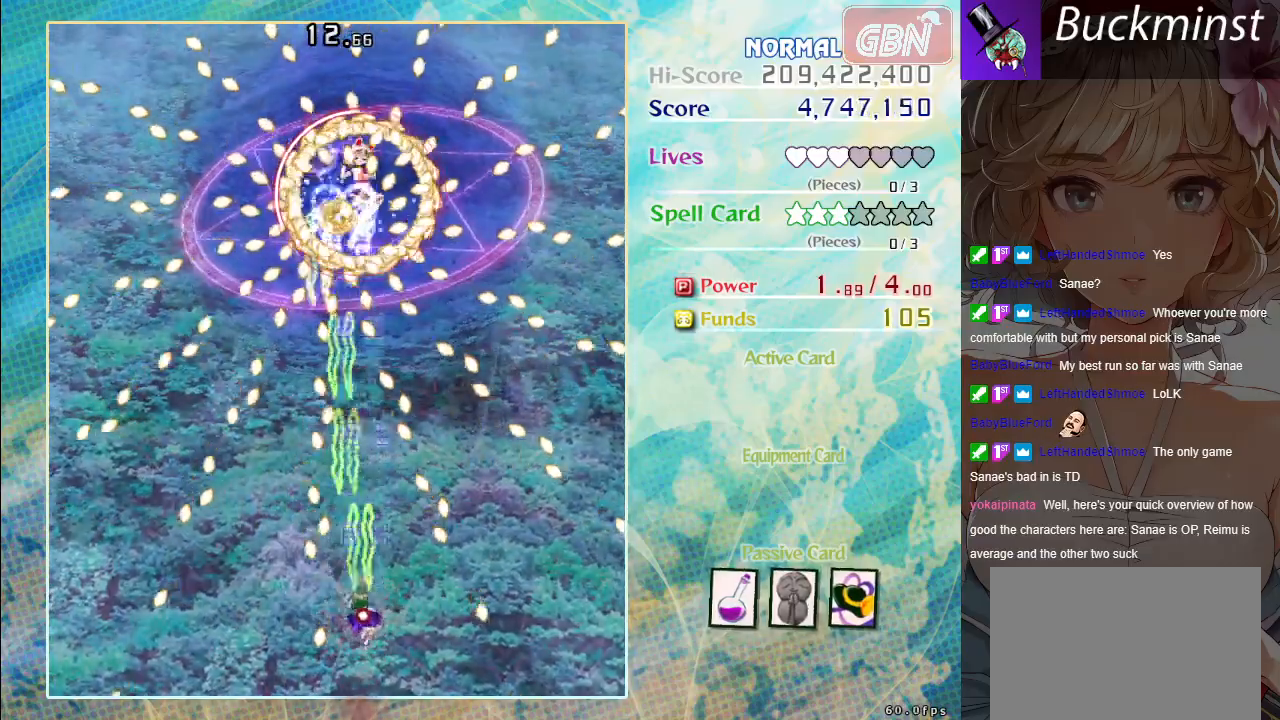
{"buttons": ["A", "X"], "left_stick": "right", "events": [[183, "left_stick", "center"], [350, "left_stick", "right"]]}
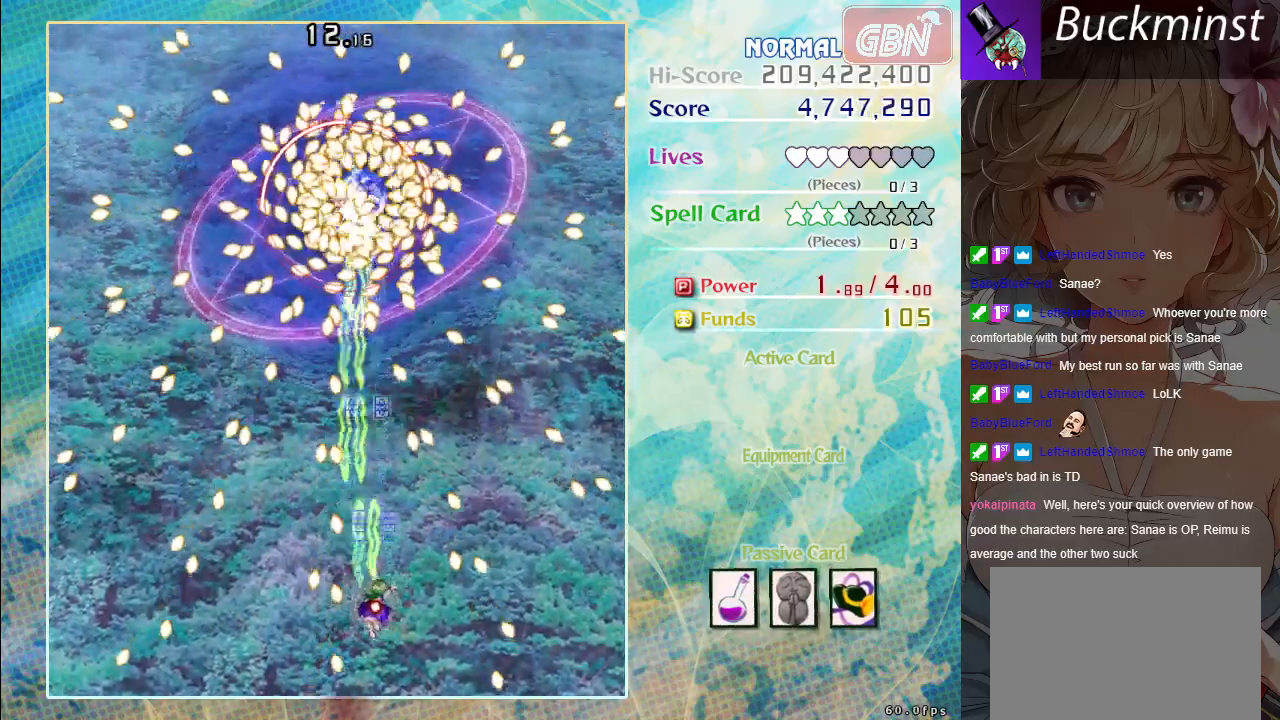
{"buttons": ["A", "X"], "left_stick": "up-left", "events": [[67, "left_stick", "center"], [350, "left_stick", "up-right"], [500, "left_stick", "up-left"]]}
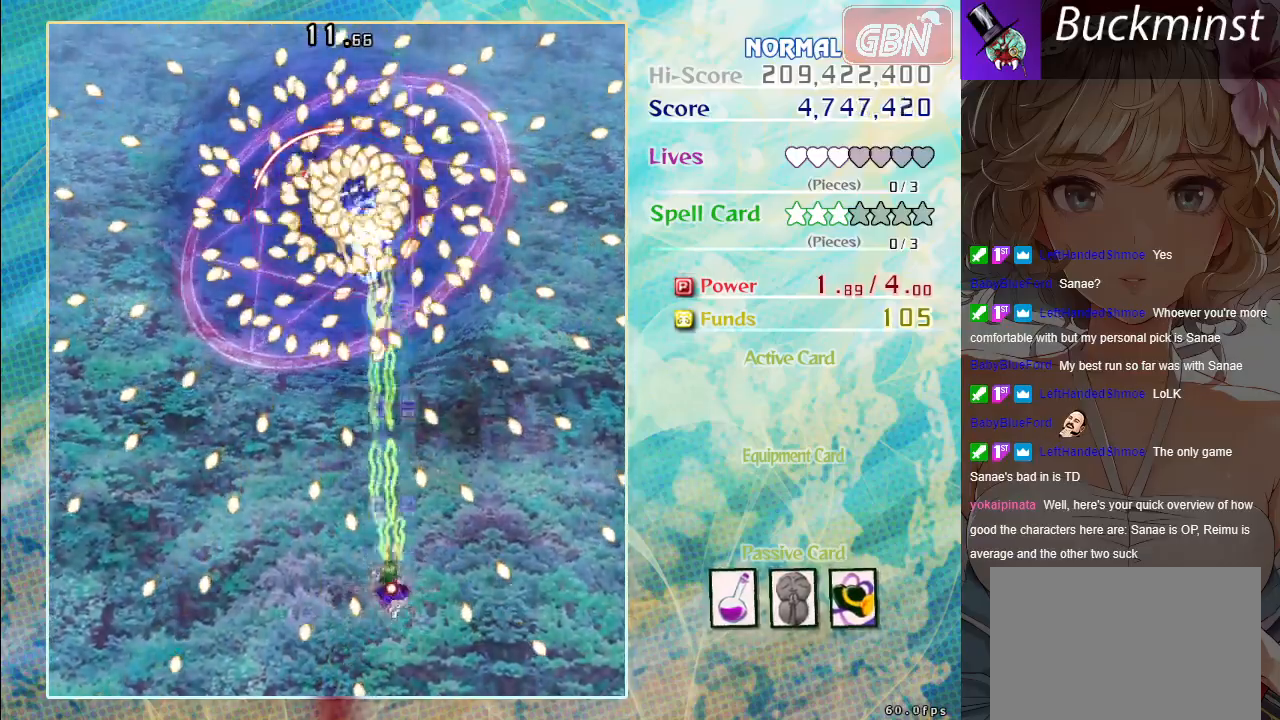
{"buttons": ["A", "X"], "left_stick": "down-right", "events": [[67, "left_stick", "down-left"], [183, "left_stick", "left"], [433, "left_stick", "down"], [483, "left_stick", "down-right"]]}
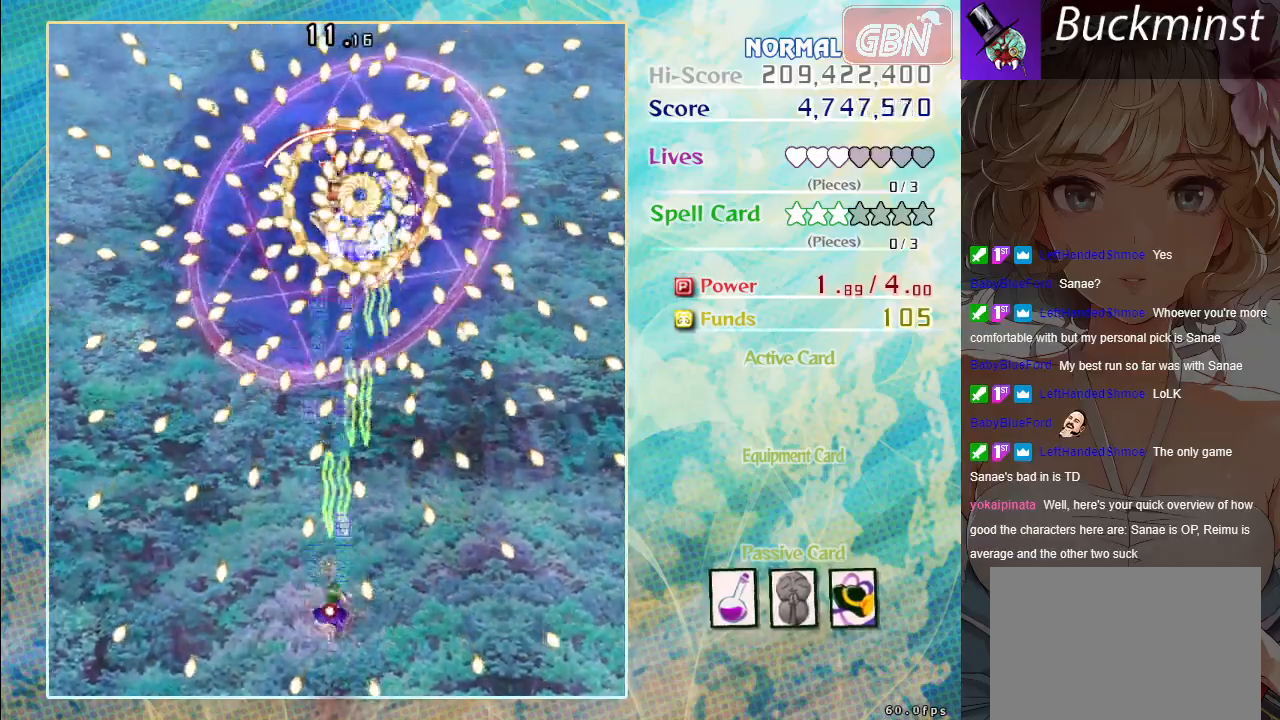
{"buttons": ["A", "X"], "left_stick": "center", "events": [[17, "left_stick", "down"], [50, "left_stick", "up-right"], [117, "left_stick", "up-left"], [233, "left_stick", "center"], [283, "left_stick", "down-right"], [450, "left_stick", "center"]]}
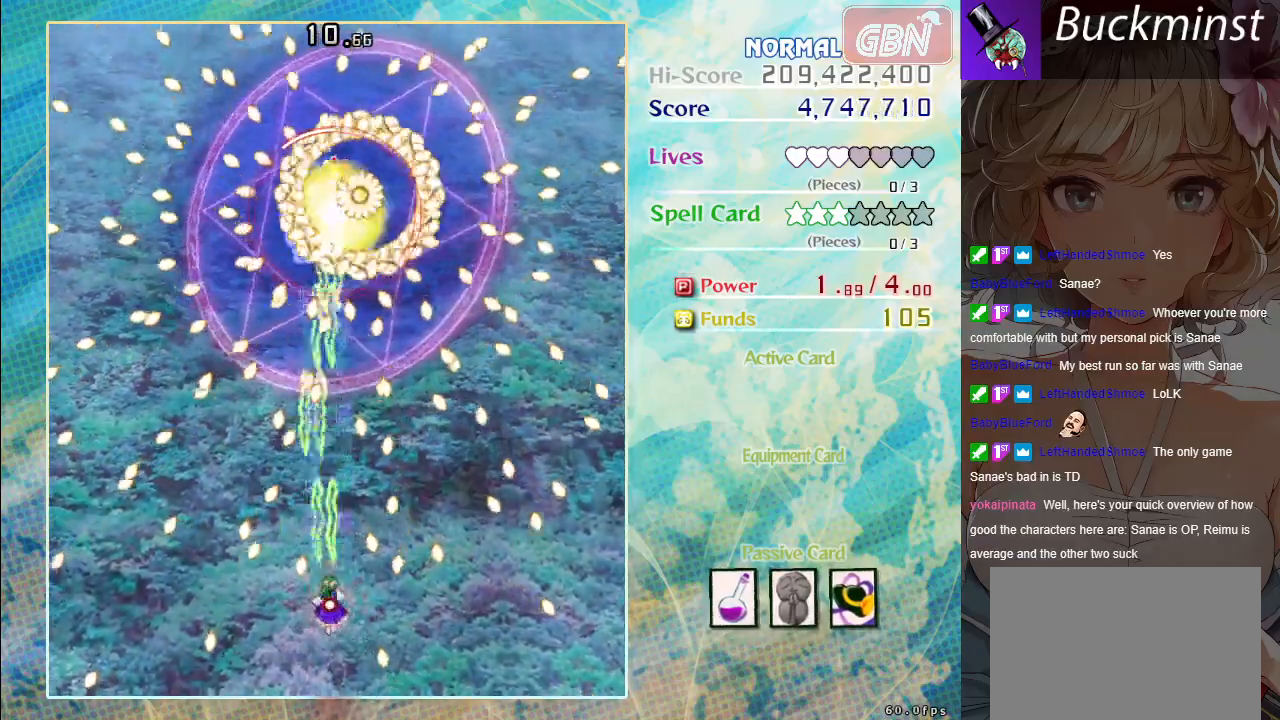
{"buttons": ["A", "X"], "left_stick": "up", "events": [[250, "left_stick", "up"]]}
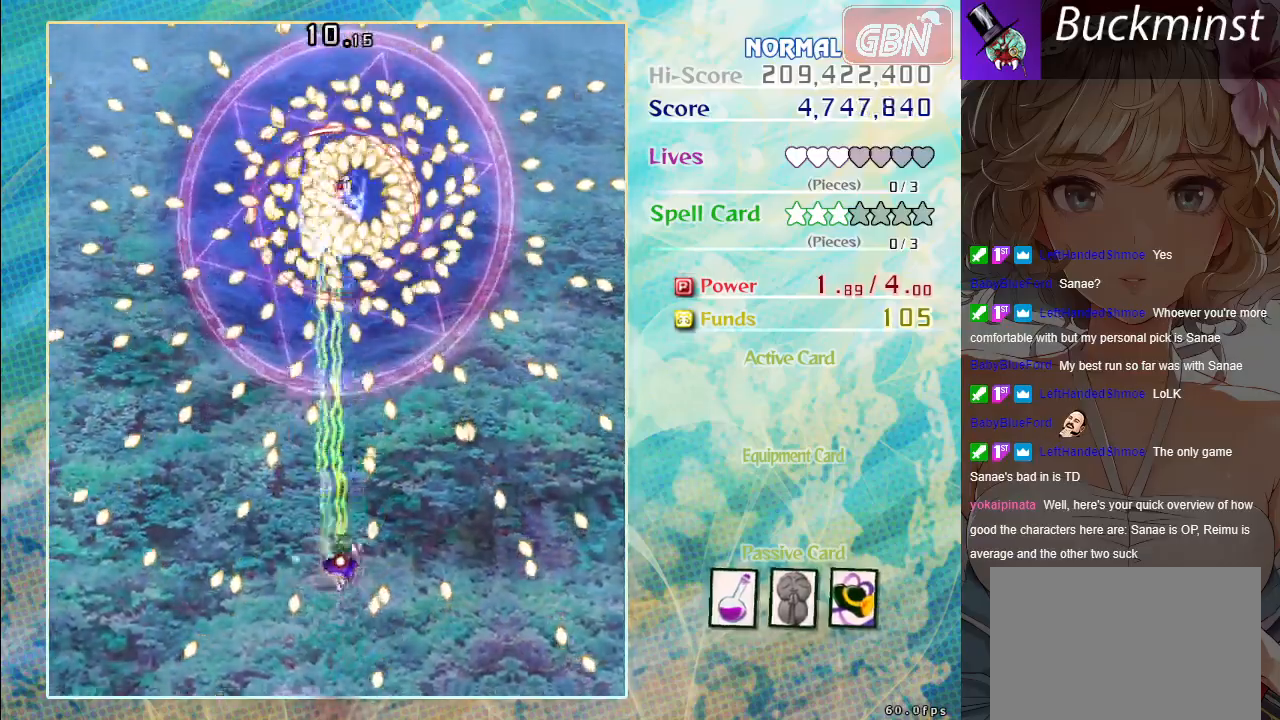
{"buttons": ["A", "X"], "left_stick": "center", "events": [[200, "left_stick", "left"], [350, "left_stick", "down"], [483, "left_stick", "center"]]}
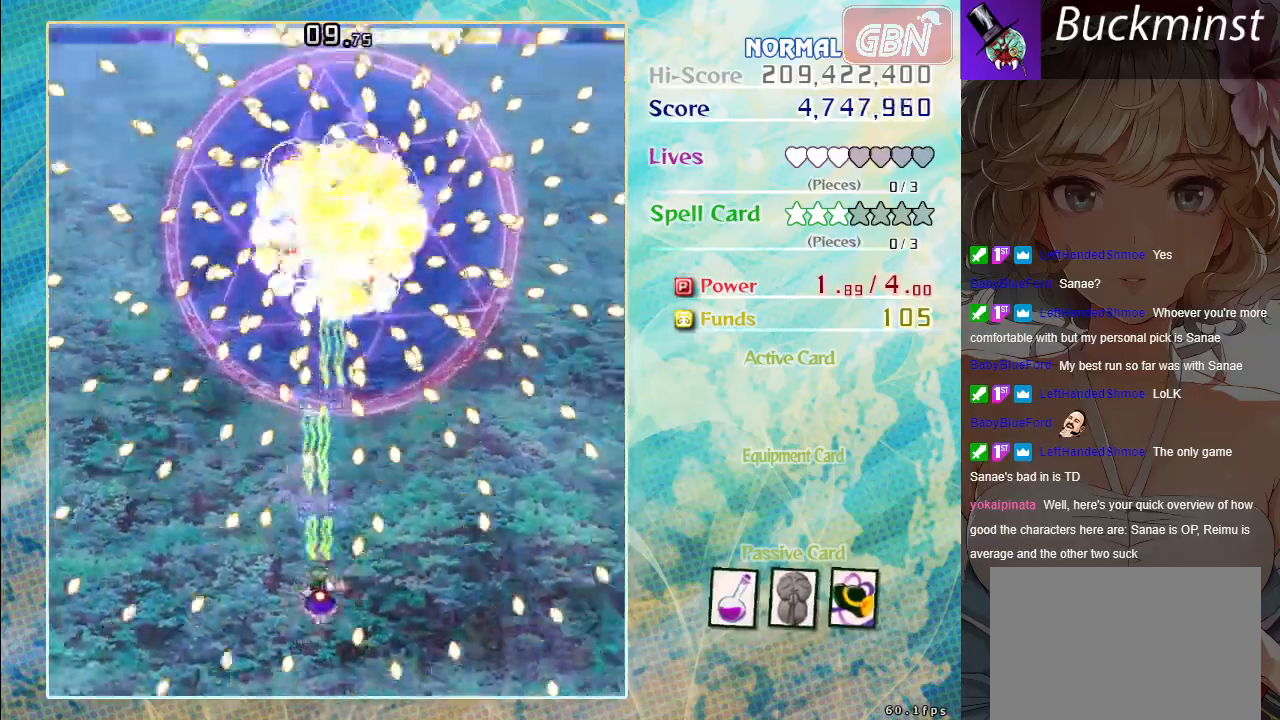
{"buttons": ["A", "X"], "left_stick": "left", "events": [[483, "left_stick", "left"]]}
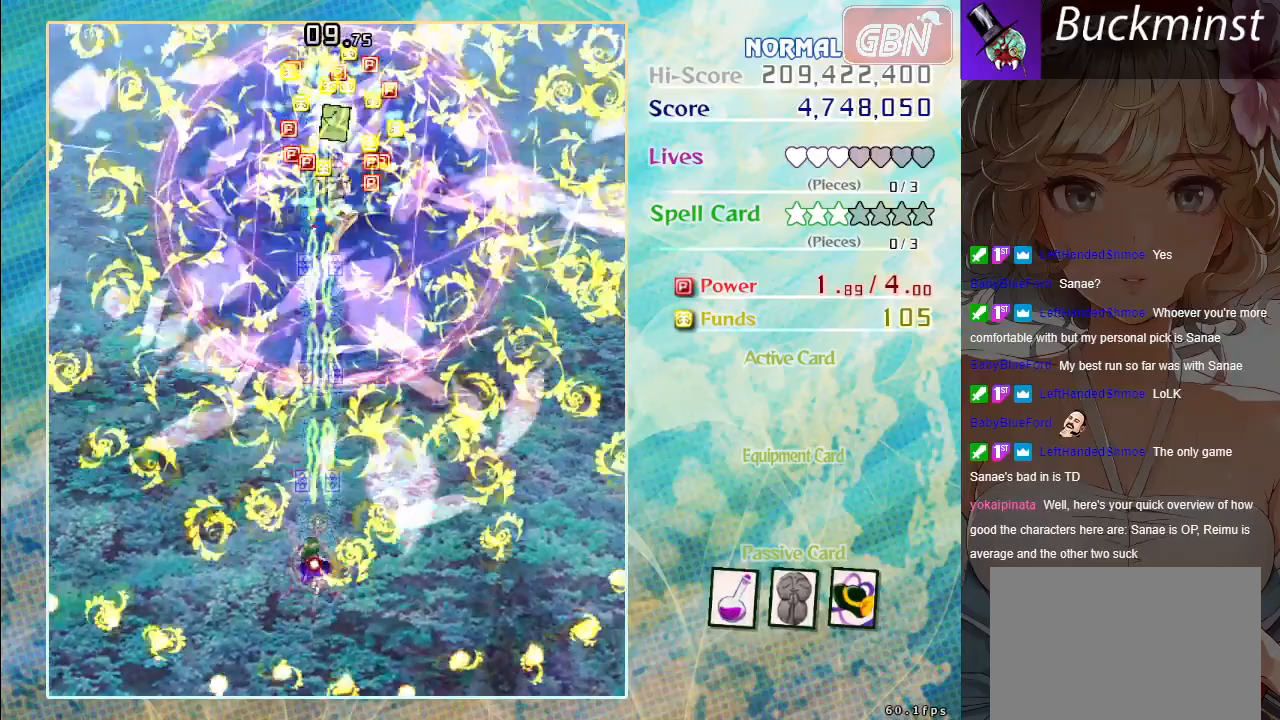
{"buttons": ["A"], "left_stick": "up-right", "events": [[117, "X", "up"], [133, "left_stick", "up-right"], [233, "left_stick", "up"], [433, "left_stick", "up-right"]]}
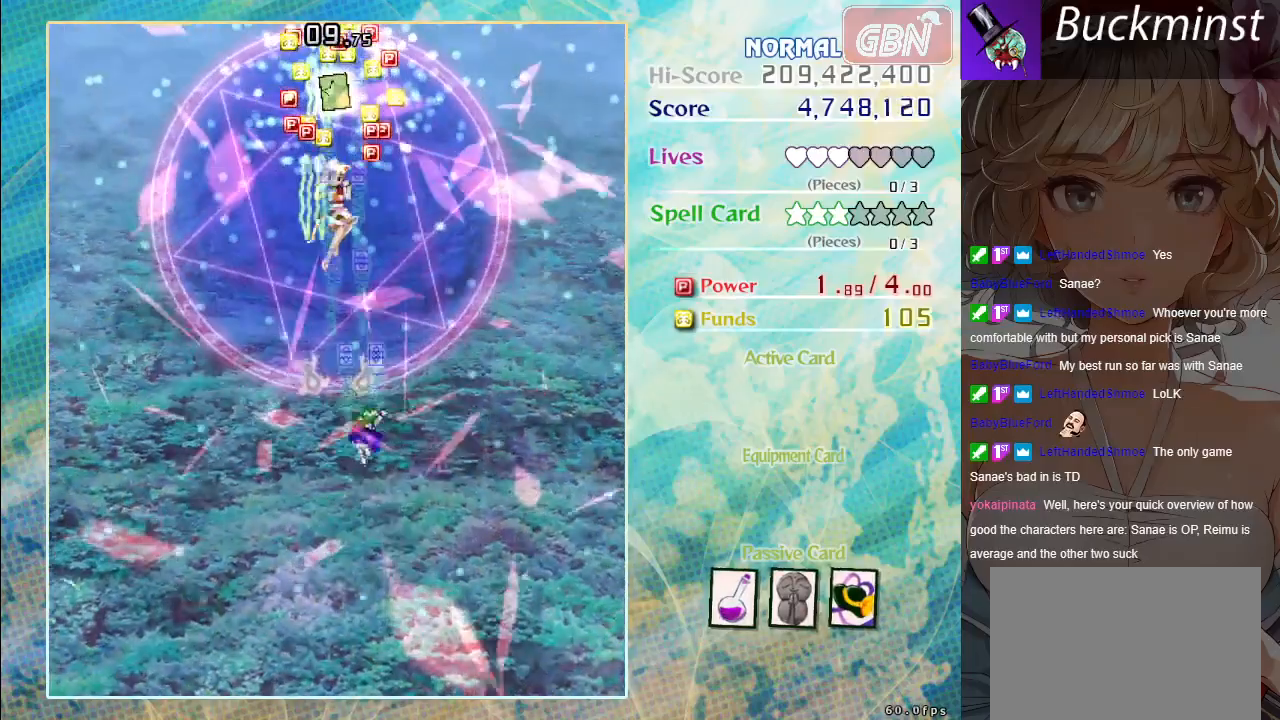
{"buttons": ["A"], "left_stick": "up", "events": [[250, "left_stick", "up"]]}
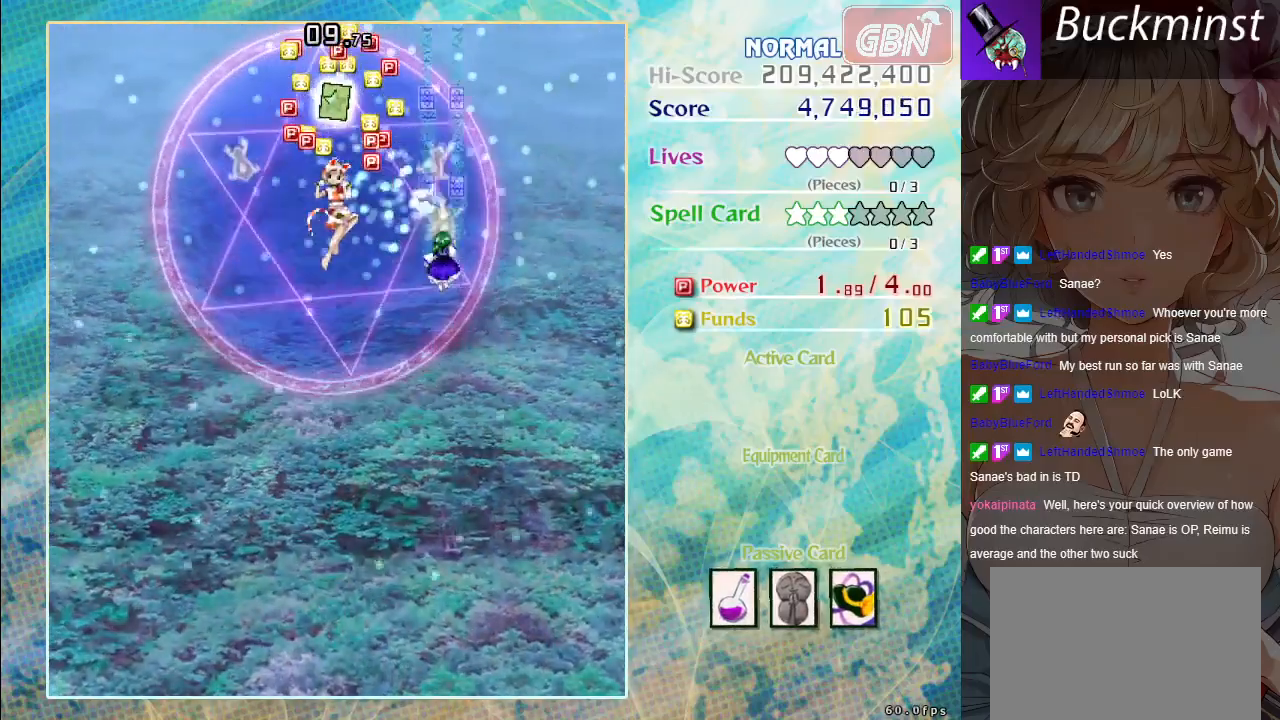
{"buttons": ["A"], "left_stick": "down", "events": [[217, "left_stick", "right"], [317, "left_stick", "down"]]}
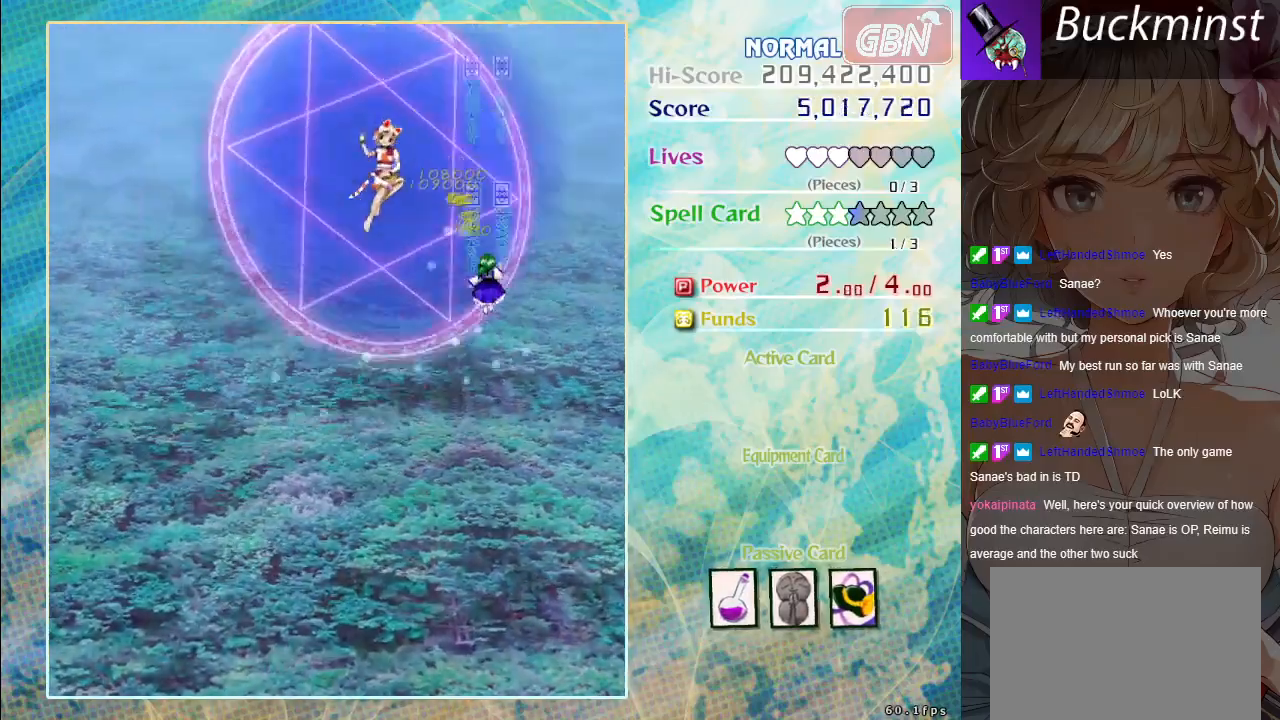
{"buttons": ["A"], "left_stick": "left", "events": [[117, "left_stick", "down-left"], [317, "left_stick", "left"]]}
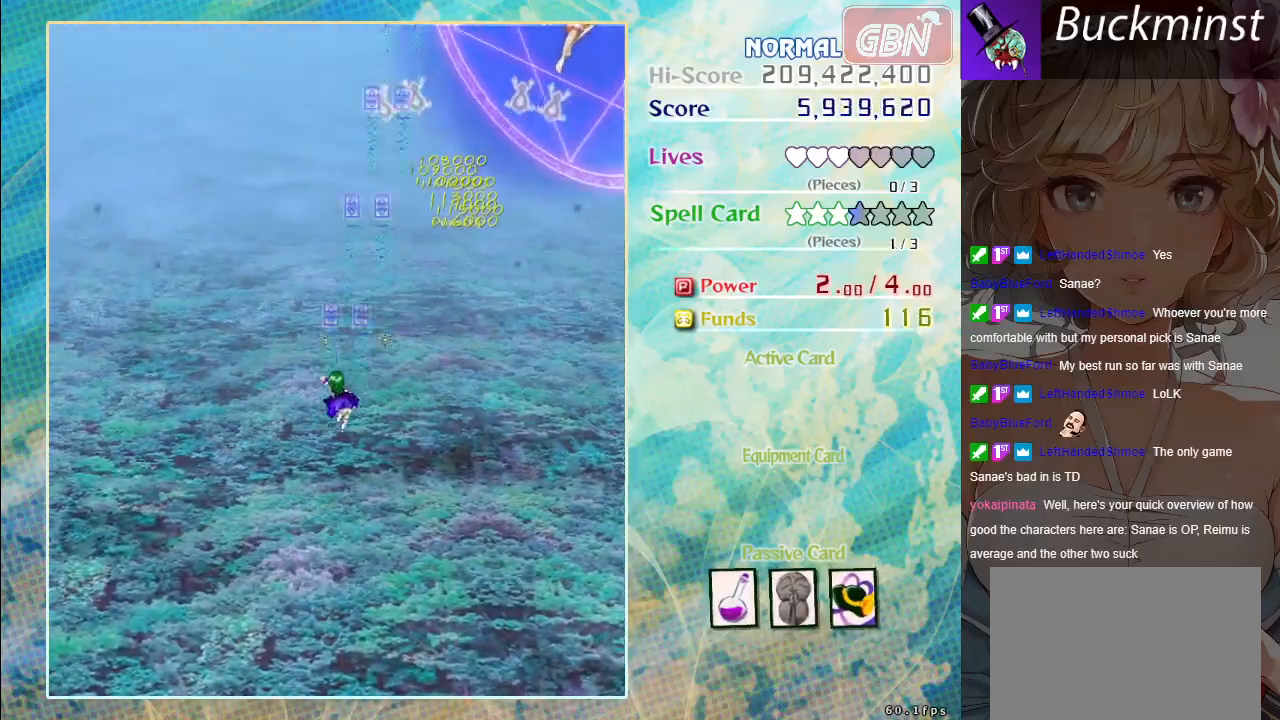
{"buttons": ["A"], "left_stick": "center", "events": [[83, "left_stick", "down"], [267, "left_stick", "center"]]}
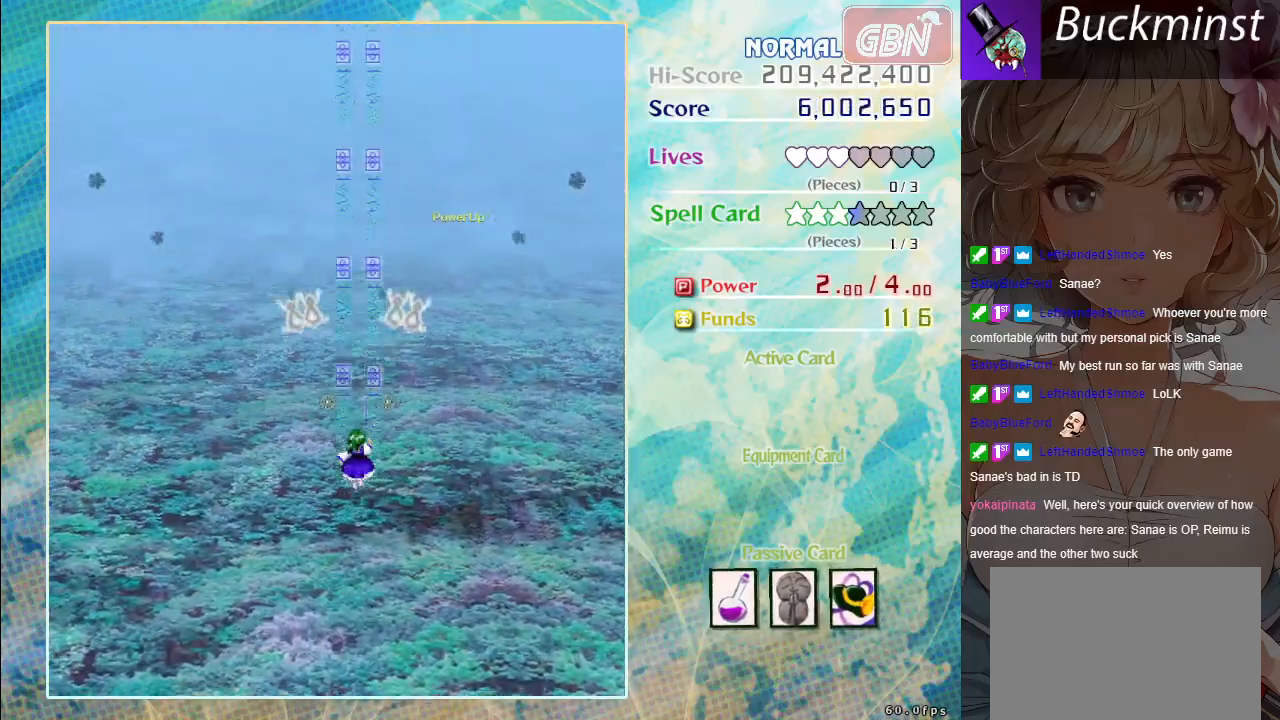
{"buttons": ["A"], "left_stick": "center", "events": []}
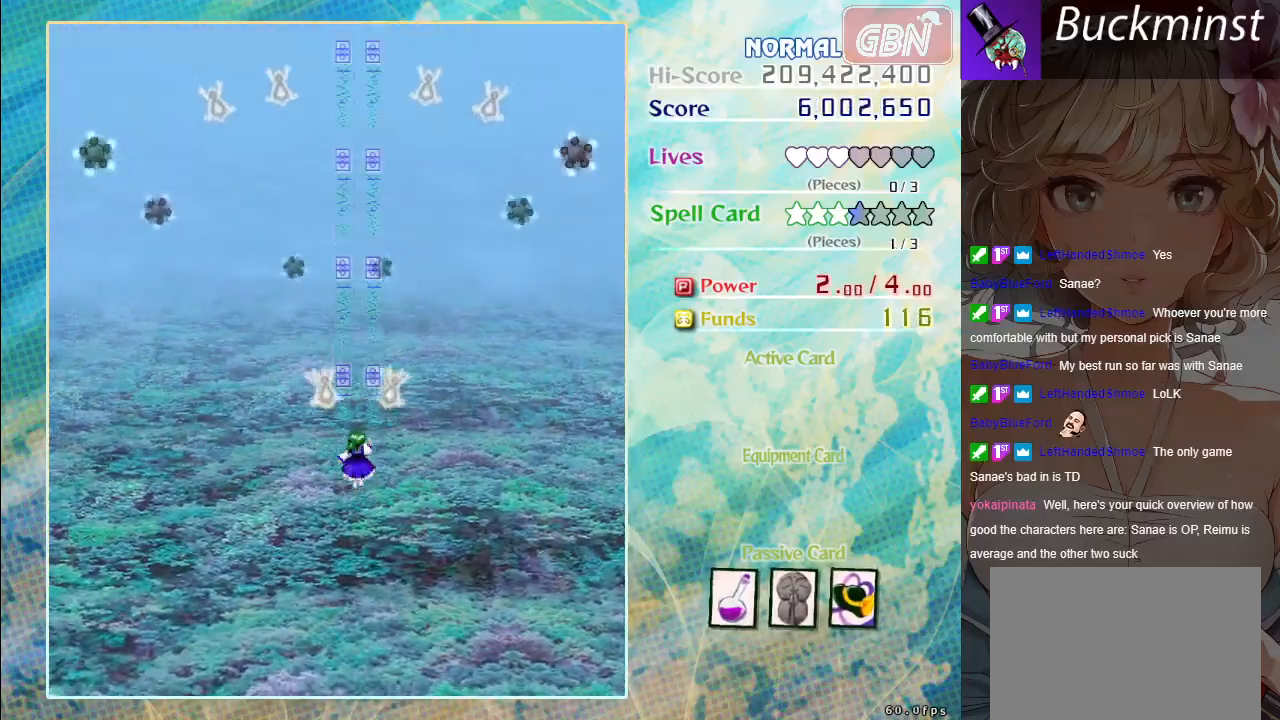
{"buttons": ["A"], "left_stick": "left", "events": [[200, "left_stick", "left"]]}
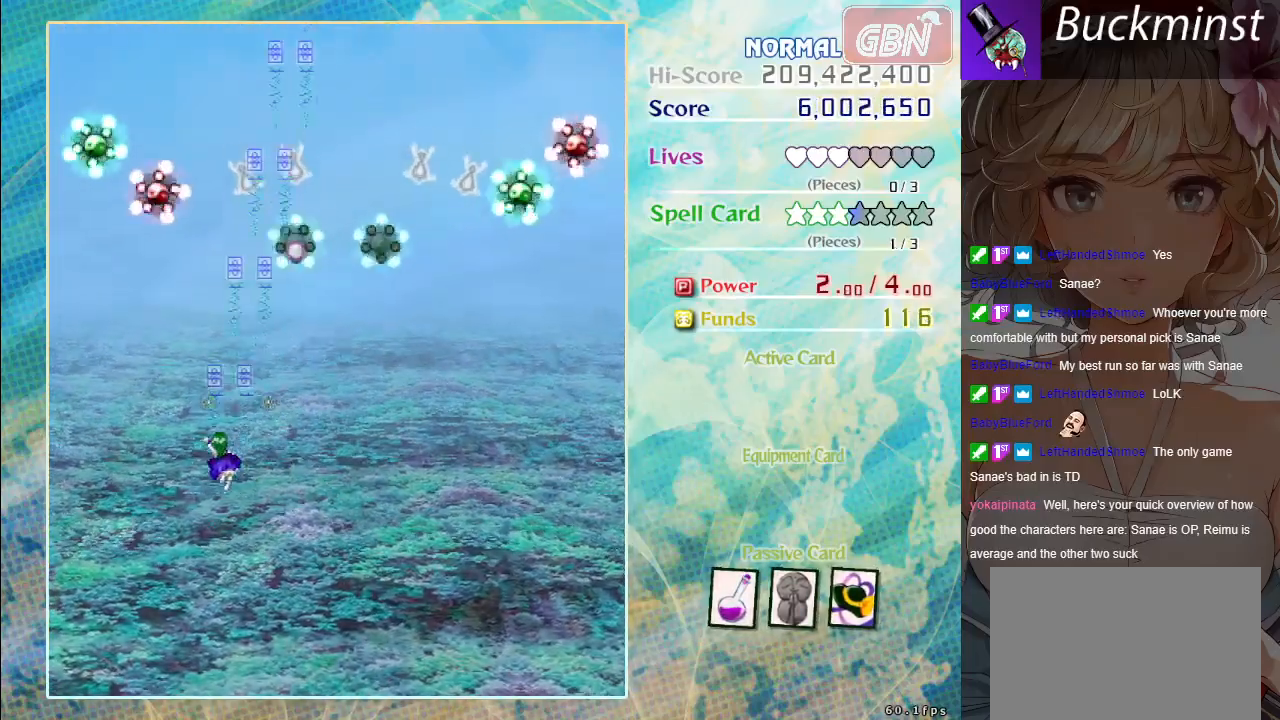
{"buttons": ["A", "X"], "left_stick": "down-right", "events": [[233, "X", "down"], [233, "left_stick", "down"], [333, "left_stick", "center"], [500, "left_stick", "down-right"]]}
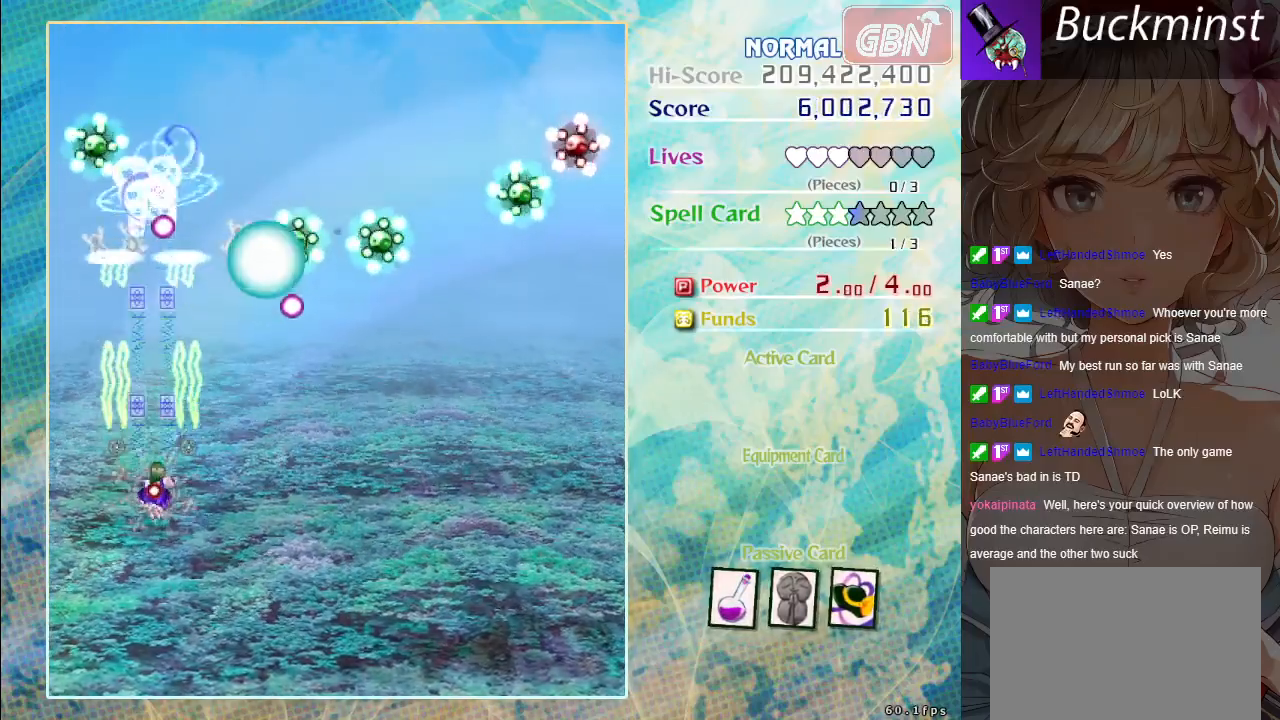
{"buttons": ["A", "X"], "left_stick": "center", "events": [[117, "left_stick", "down"], [283, "left_stick", "down-right"], [433, "left_stick", "center"]]}
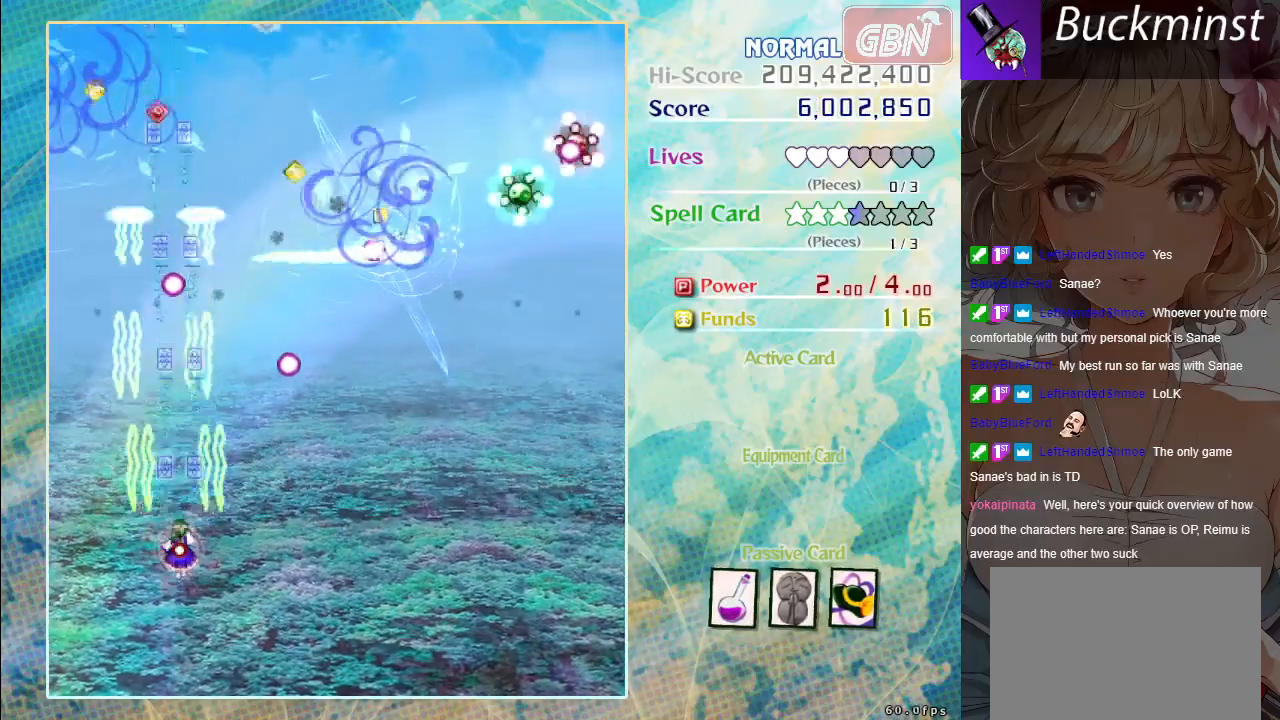
{"buttons": ["A", "X"], "left_stick": "right", "events": [[33, "left_stick", "down-right"], [433, "left_stick", "right"]]}
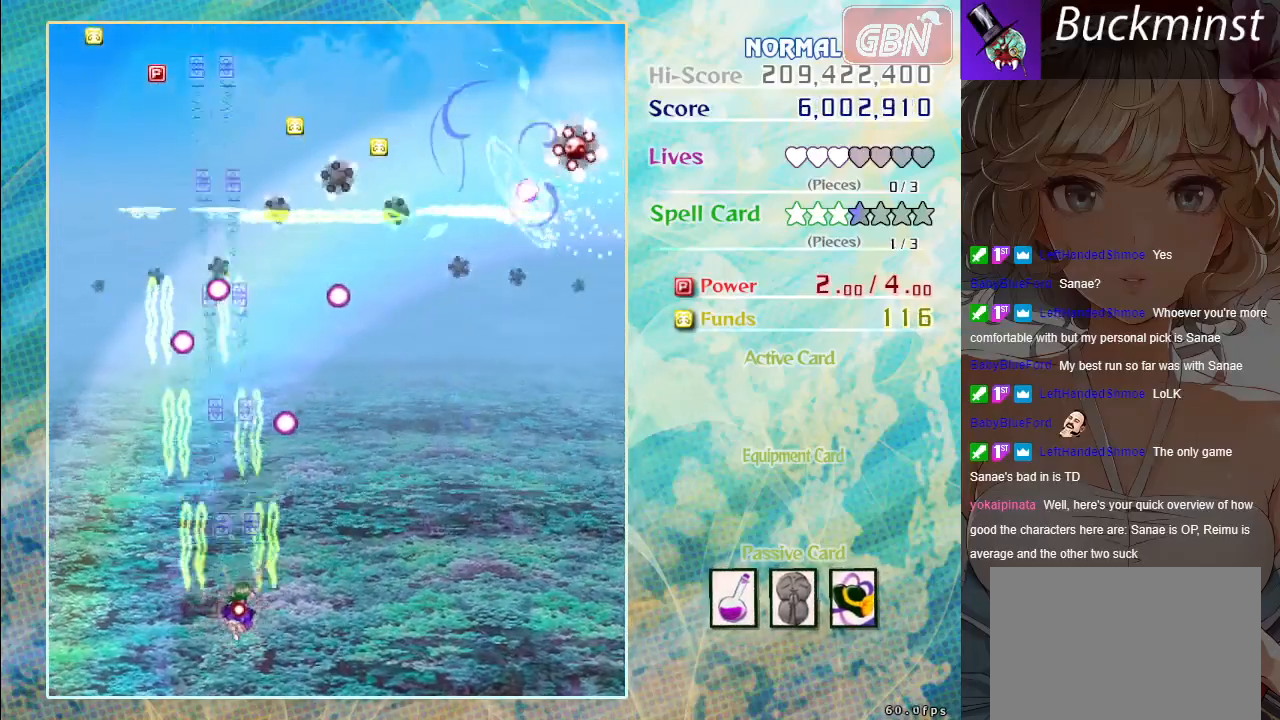
{"buttons": ["A", "X"], "left_stick": "right", "events": [[183, "left_stick", "up-right"], [383, "left_stick", "right"]]}
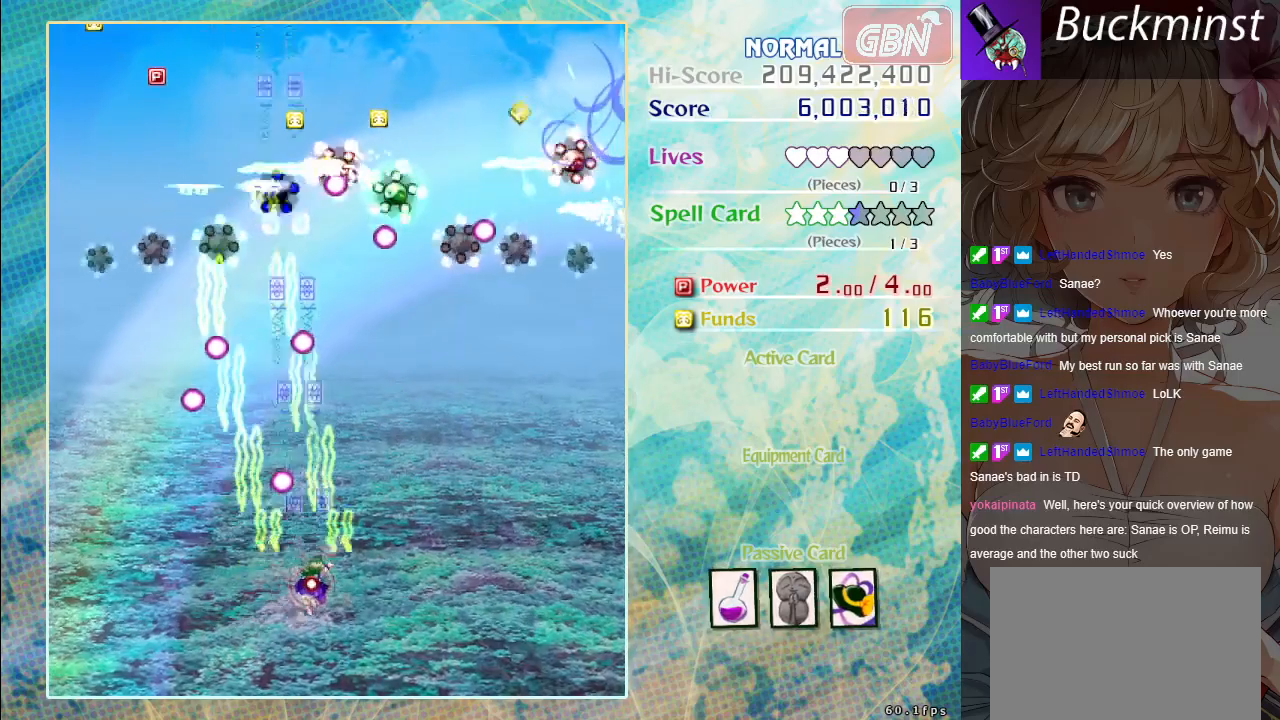
{"buttons": ["A", "X"], "left_stick": "right", "events": []}
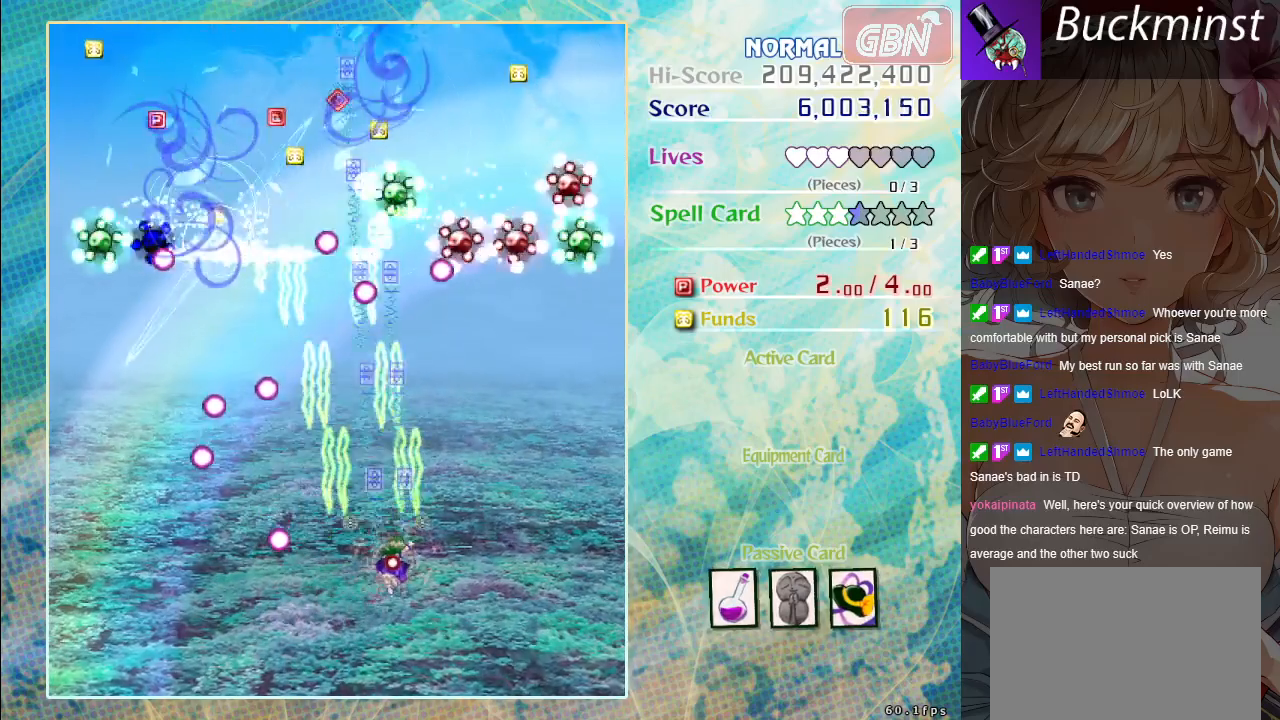
{"buttons": ["A", "X"], "left_stick": "up-right", "events": [[500, "left_stick", "up-right"]]}
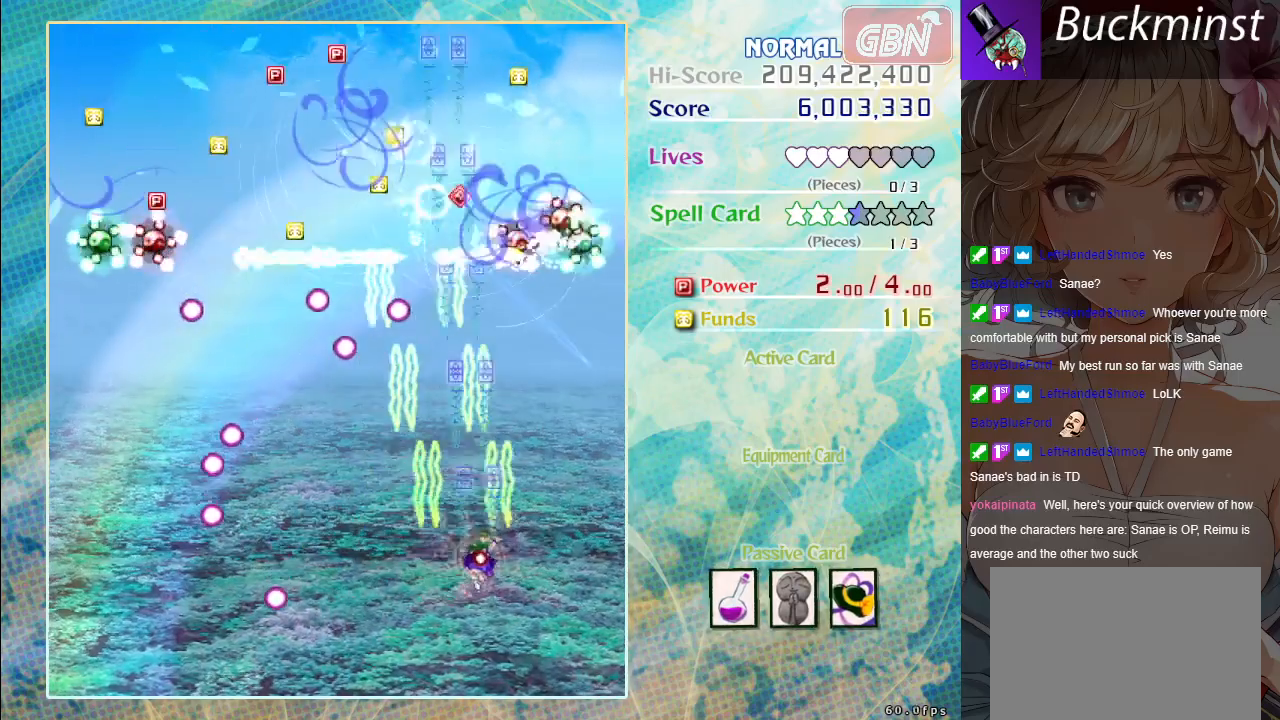
{"buttons": ["A", "X"], "left_stick": "up", "events": [[150, "left_stick", "right"], [467, "left_stick", "up"]]}
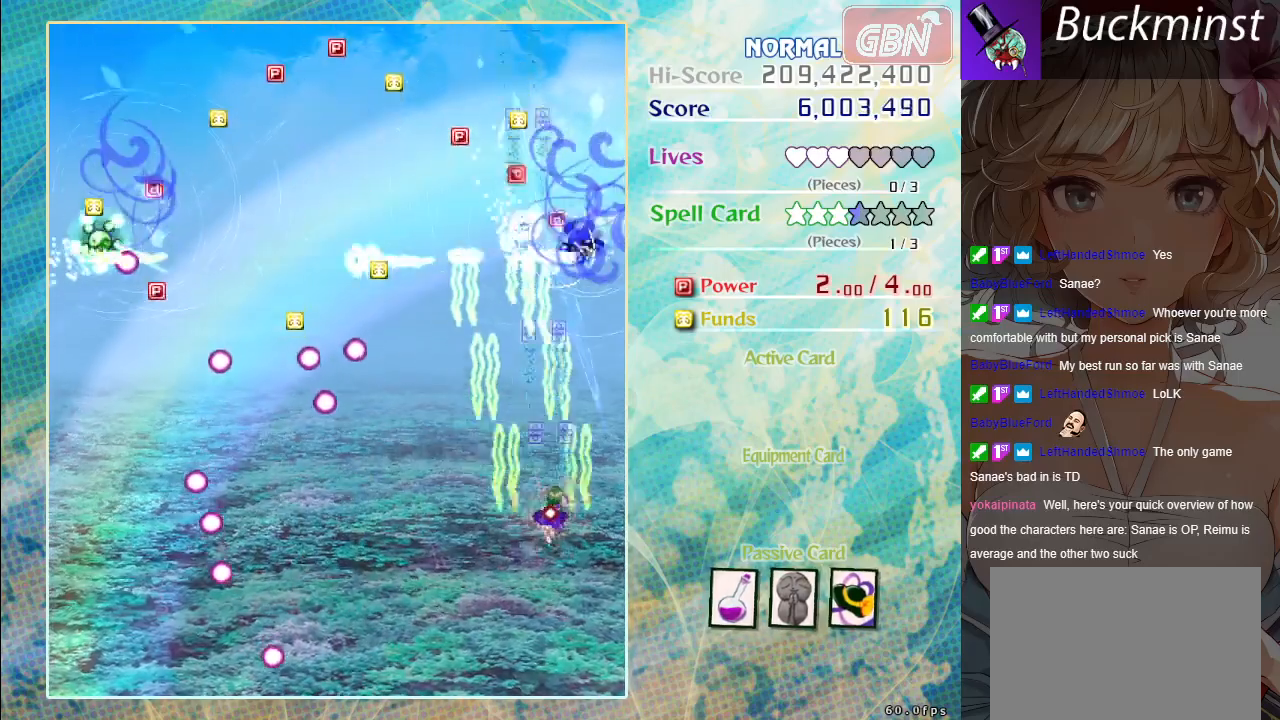
{"buttons": ["A"], "left_stick": "up-left", "events": [[200, "left_stick", "center"], [350, "left_stick", "up"], [467, "X", "up"], [483, "left_stick", "up-left"]]}
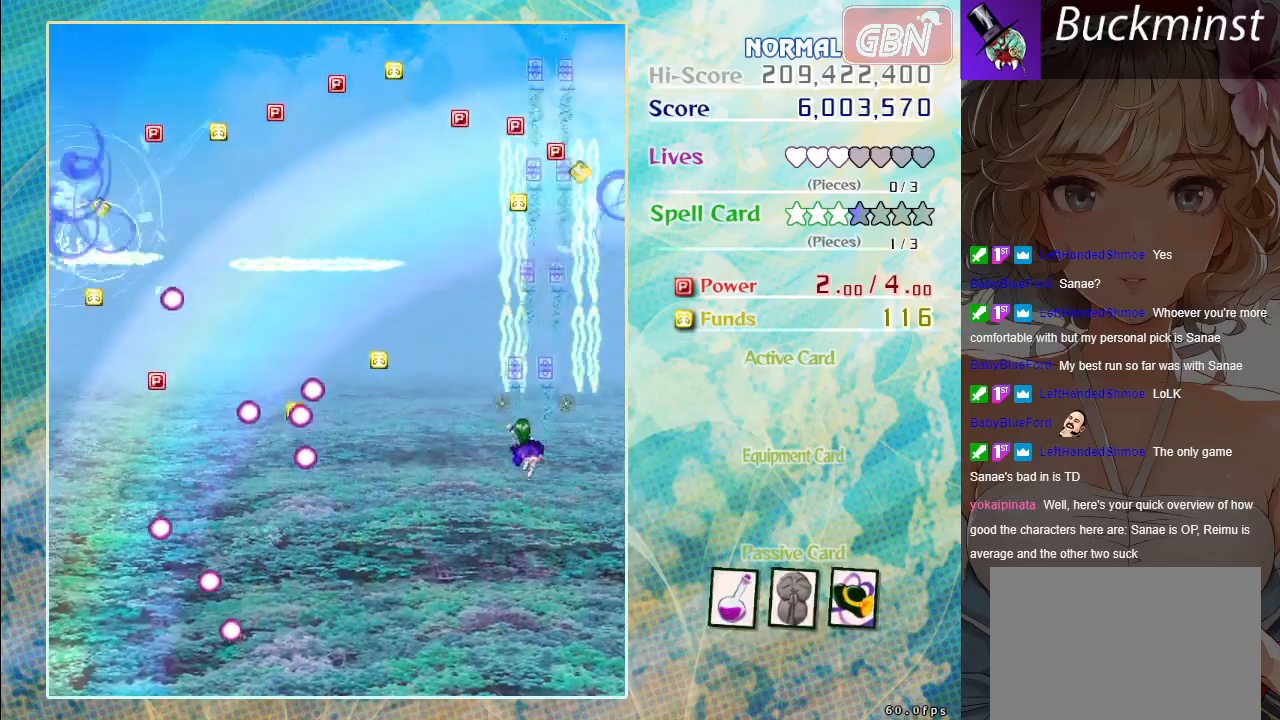
{"buttons": ["A"], "left_stick": "up", "events": [[117, "left_stick", "up"]]}
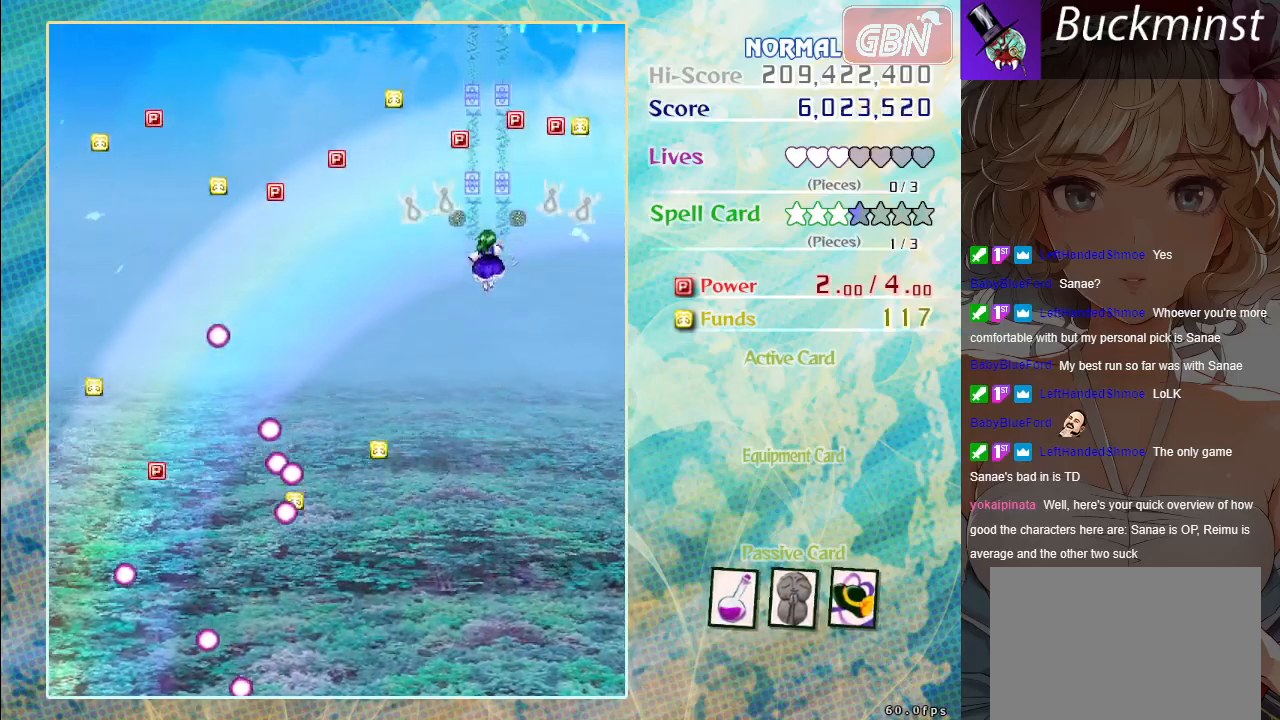
{"buttons": ["A"], "left_stick": "left", "events": [[233, "left_stick", "center"], [283, "left_stick", "down"], [500, "left_stick", "left"]]}
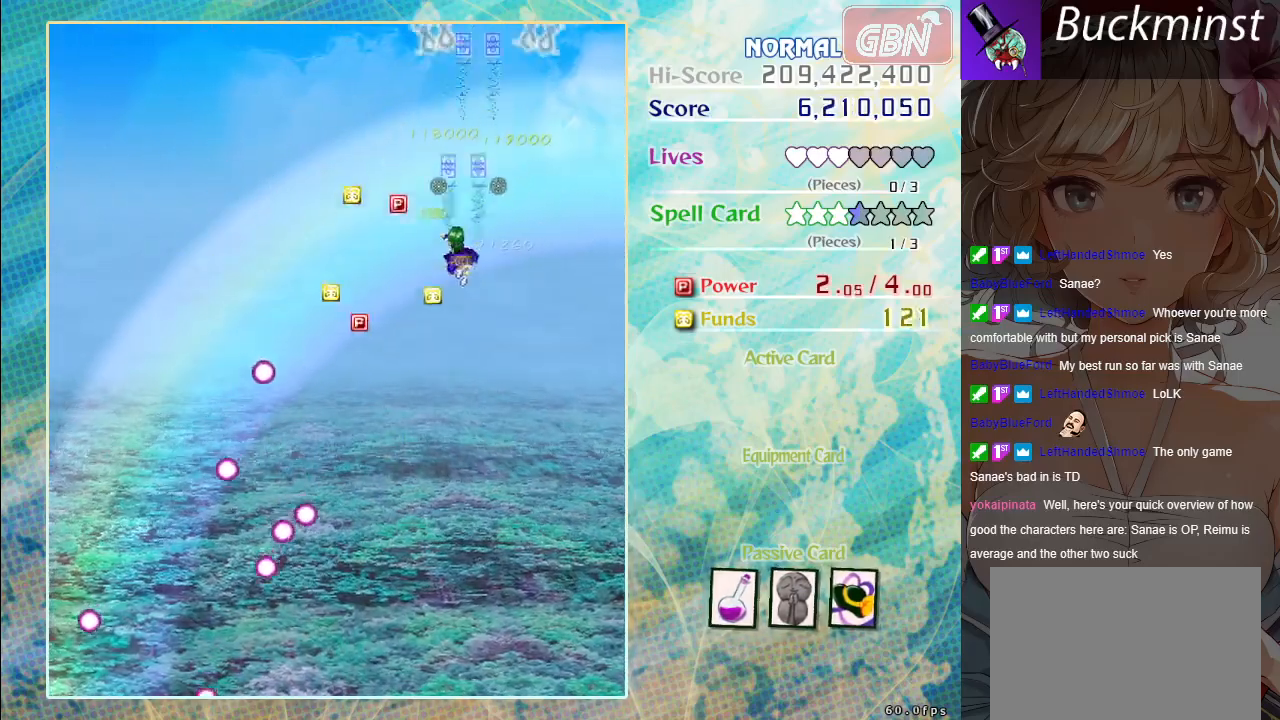
{"buttons": ["A"], "left_stick": "left", "events": []}
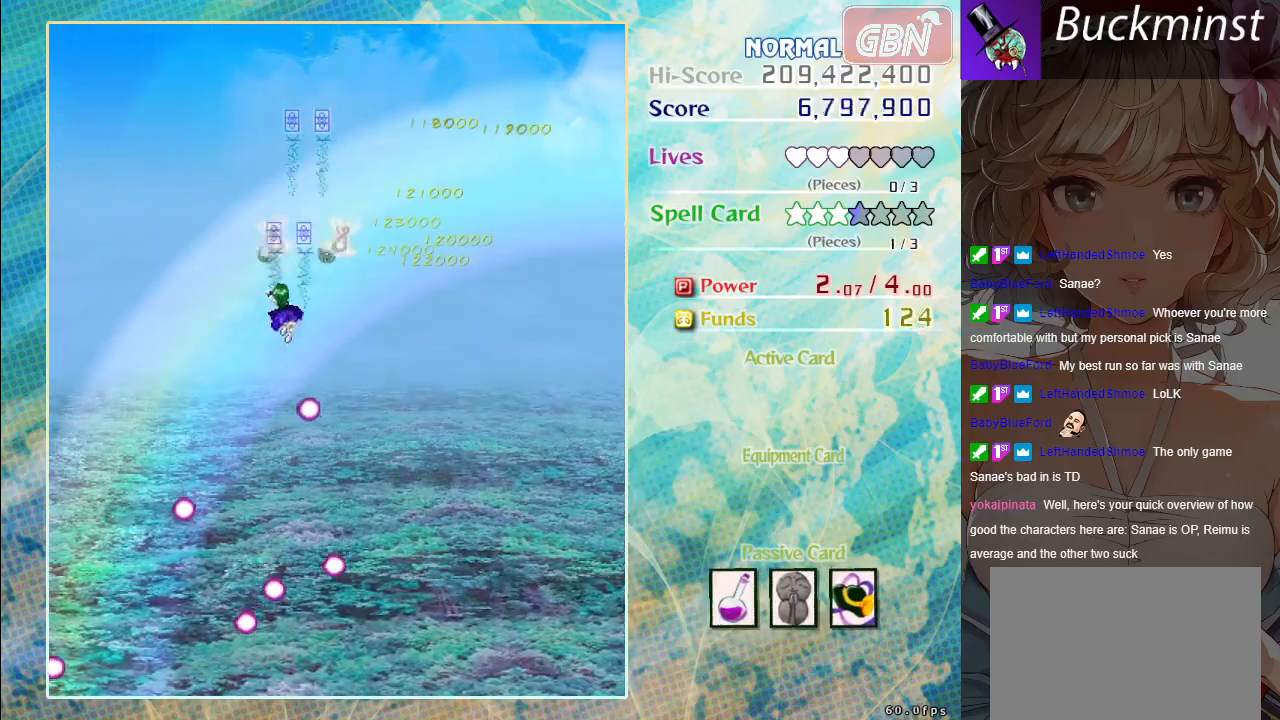
{"buttons": ["A"], "left_stick": "down-right", "events": [[150, "left_stick", "down-left"], [300, "left_stick", "down"], [400, "left_stick", "down-right"]]}